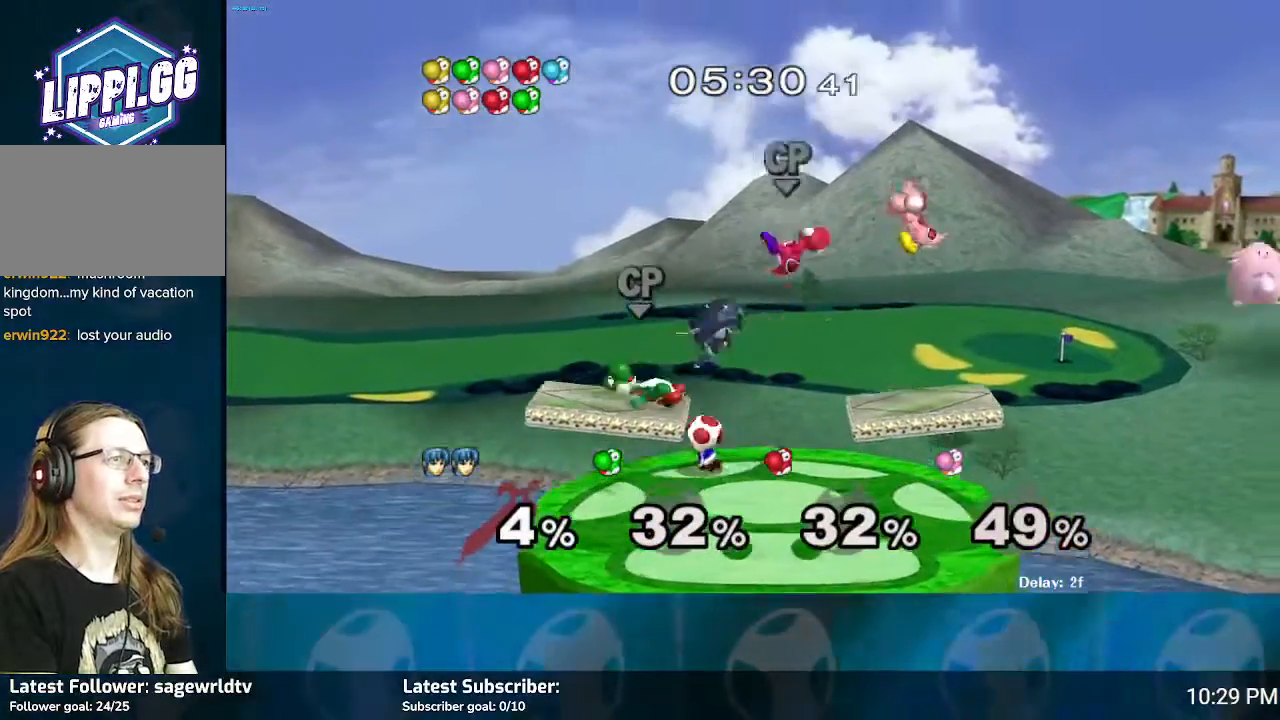
Gameplay with a controller (Nintendo layout); each line is a JSON object with the inputs held at the frame after it. "events" lists button and stick changes between this image and that frame as [ms after this image, input, new state], when the widget could be followed in between. Not read: L3 R3.
{"buttons": [], "left_stick": "right", "right_stick": "center", "events": [[67, "A", "down"], [134, "A", "up"], [234, "A", "down"], [267, "A", "up"]]}
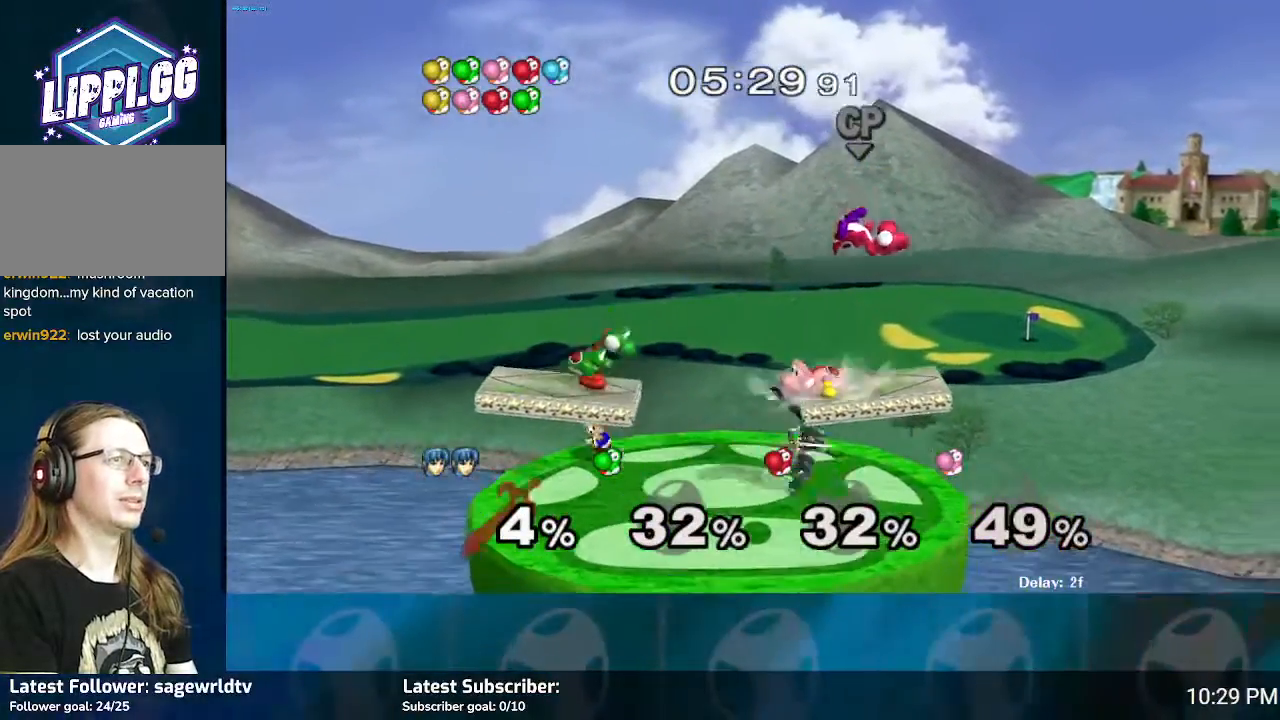
{"buttons": [], "left_stick": "center", "right_stick": "center", "events": [[100, "left_stick", "center"], [367, "right_stick", "left"], [434, "right_stick", "center"]]}
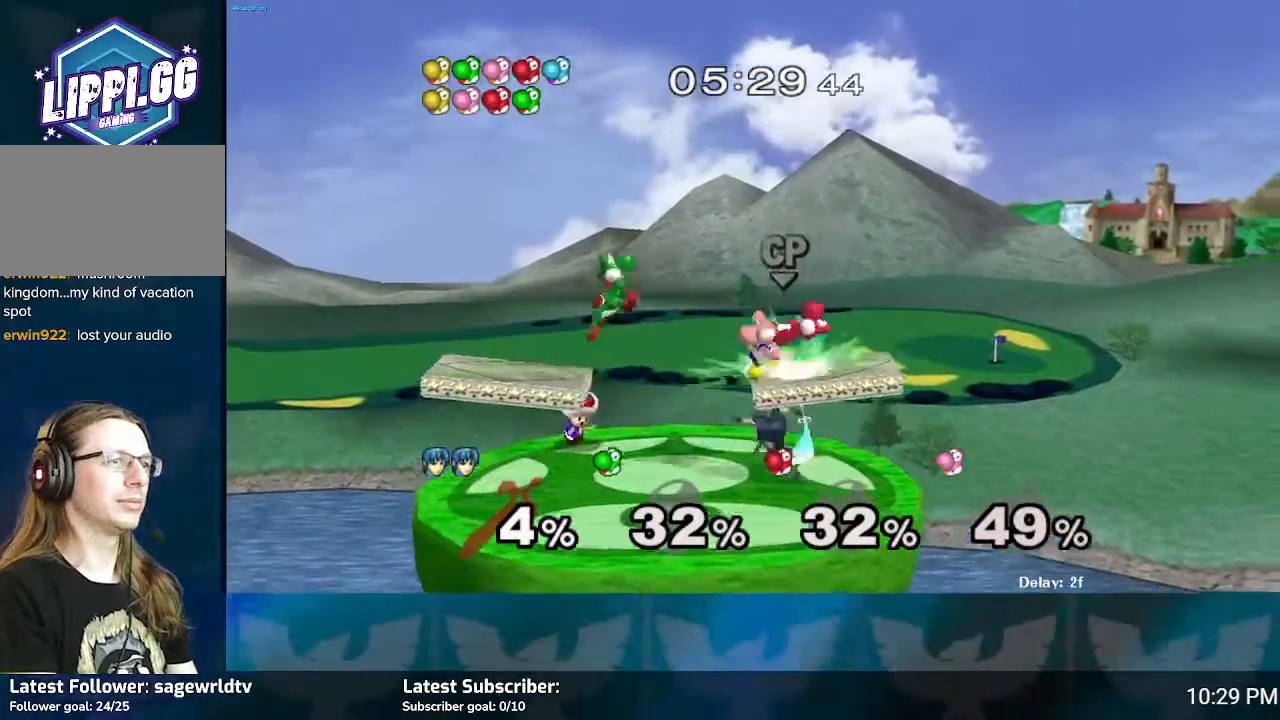
{"buttons": [], "left_stick": "center", "right_stick": "left", "events": [[67, "right_stick", "left"], [167, "right_stick", "center"], [234, "right_stick", "left"]]}
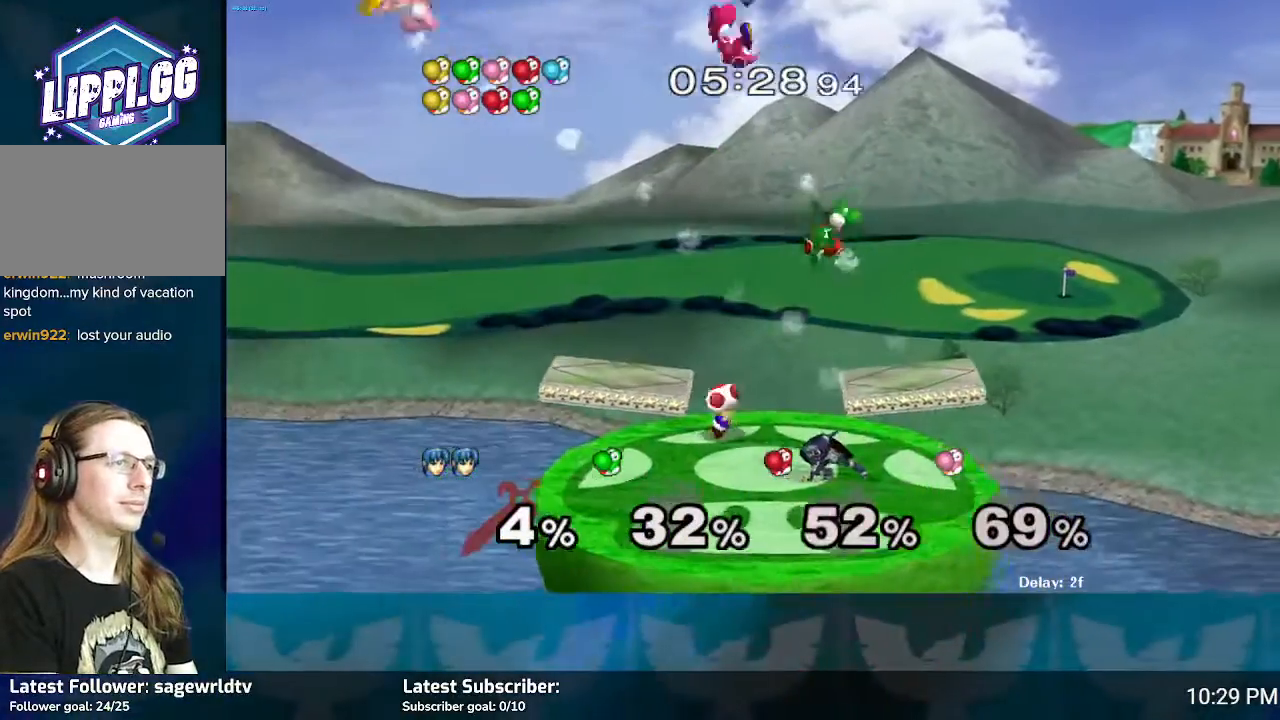
{"buttons": [], "left_stick": "center", "right_stick": "center", "events": [[33, "right_stick", "center"]]}
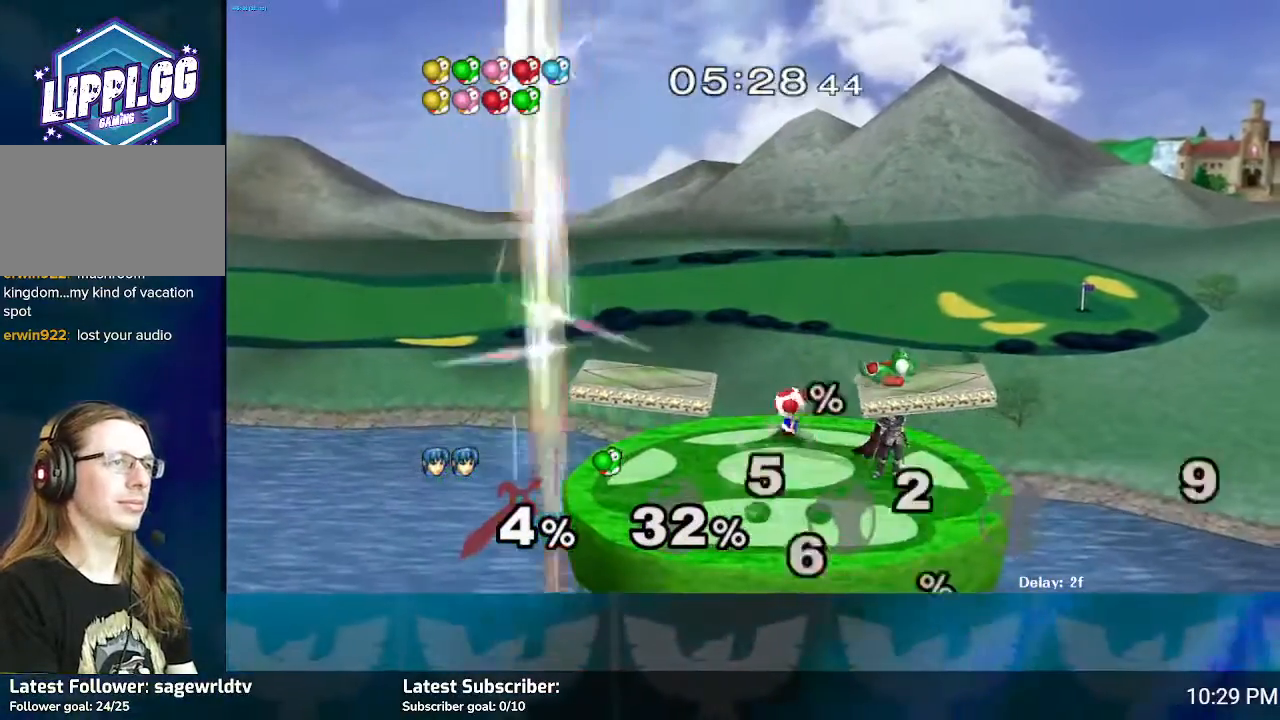
{"buttons": [], "left_stick": "center", "right_stick": "right", "events": [[267, "right_stick", "right"], [367, "right_stick", "center"], [434, "right_stick", "right"]]}
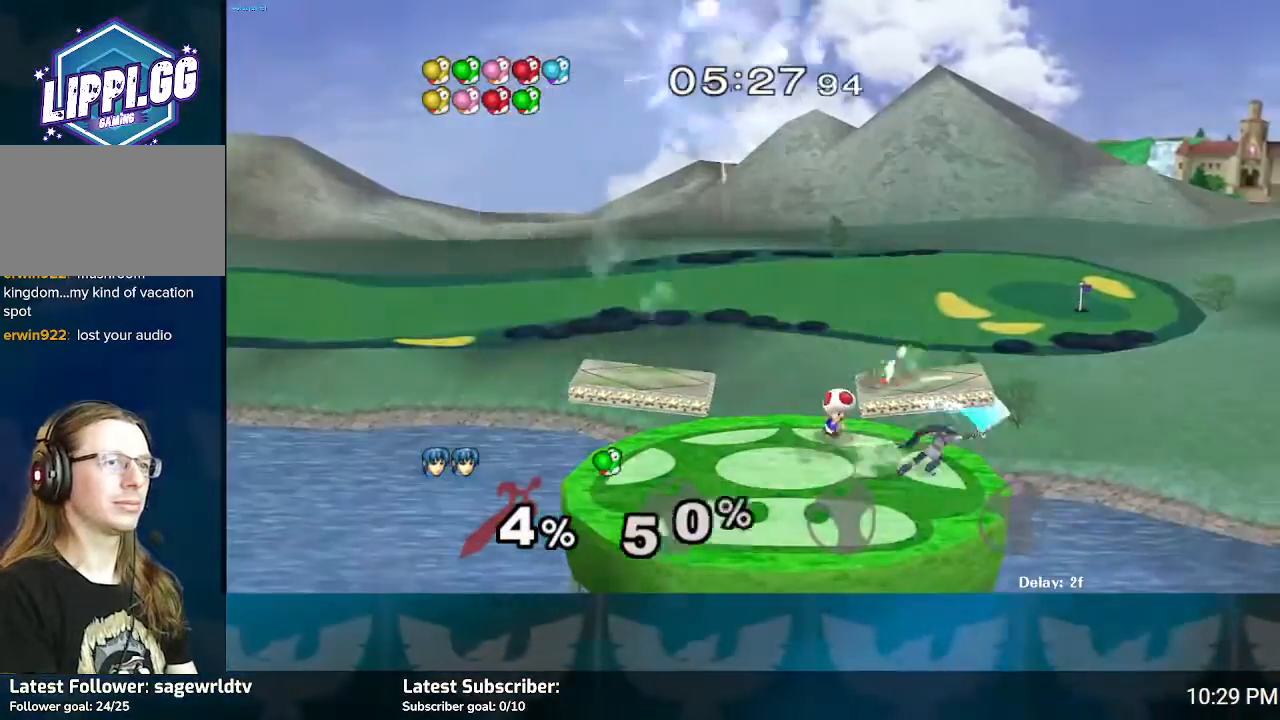
{"buttons": [], "left_stick": "center", "right_stick": "center", "events": [[300, "right_stick", "center"]]}
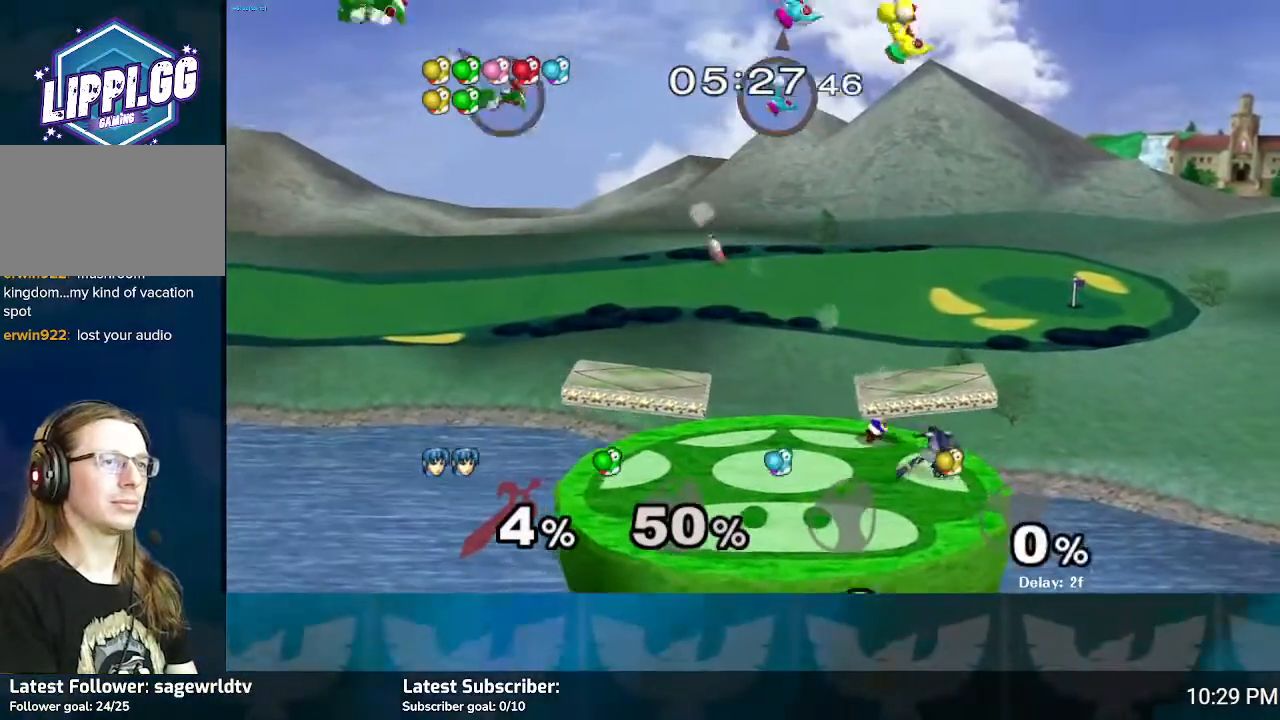
{"buttons": [], "left_stick": "down-right", "right_stick": "center", "events": [[200, "left_stick", "left"], [434, "left_stick", "down-right"]]}
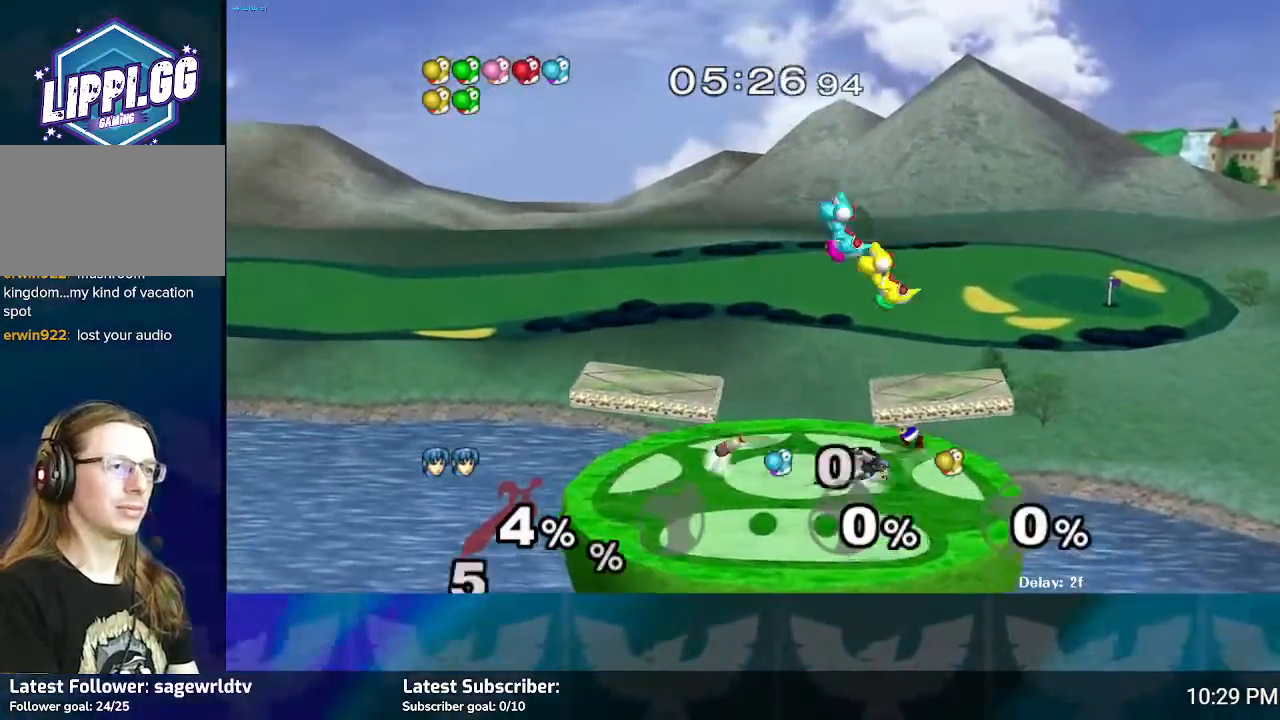
{"buttons": [], "left_stick": "left", "right_stick": "center", "events": [[33, "left_stick", "down-left"], [233, "left_stick", "center"], [500, "left_stick", "left"]]}
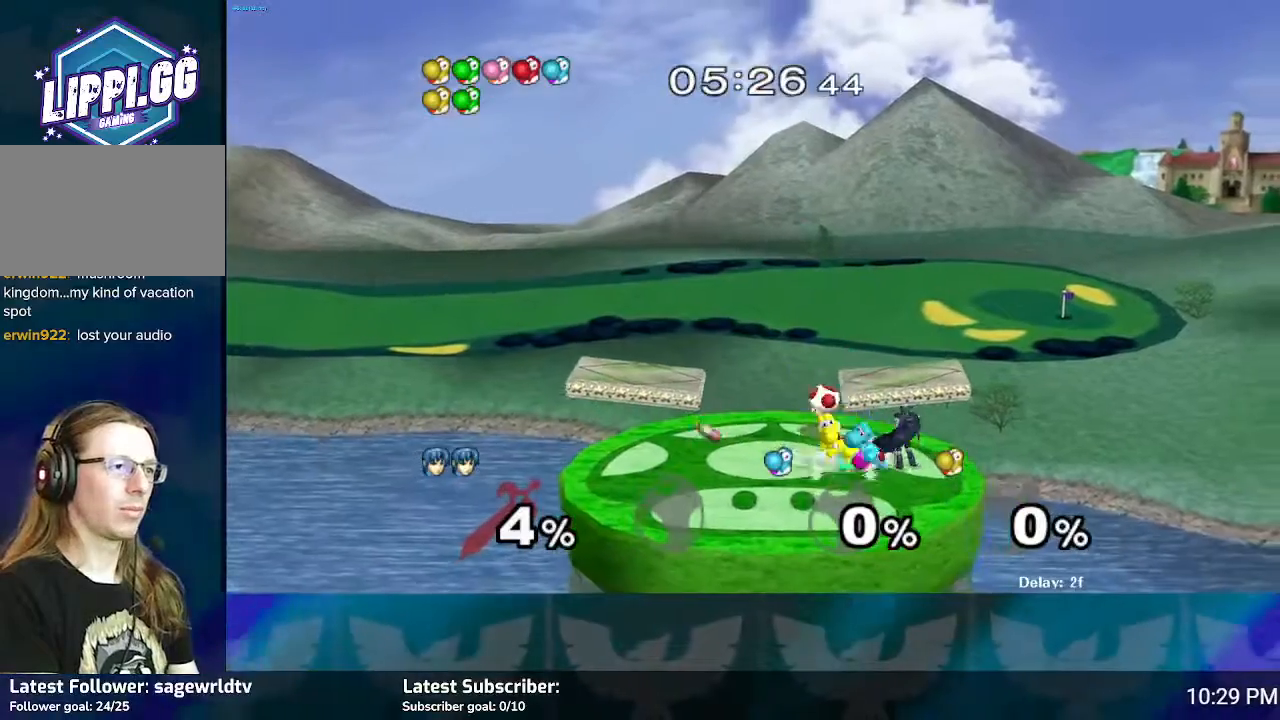
{"buttons": ["A"], "left_stick": "left", "right_stick": "center", "events": [[267, "A", "down"], [367, "A", "up"], [434, "A", "down"]]}
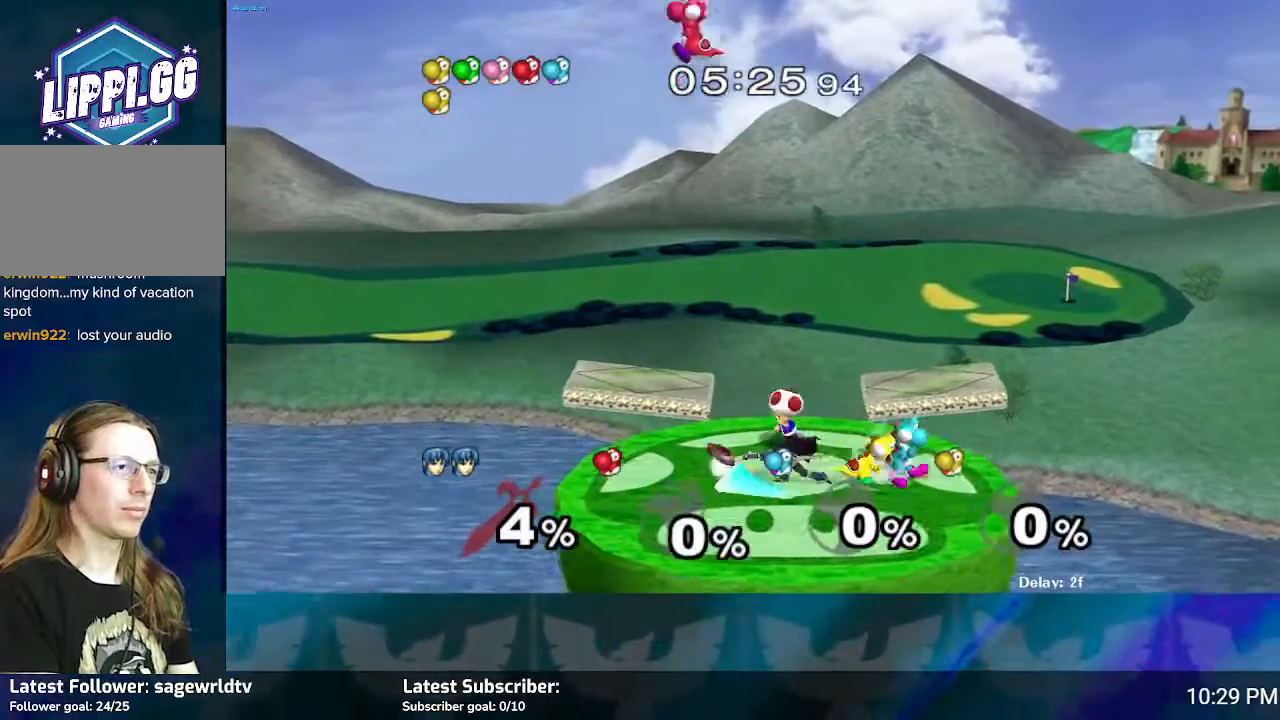
{"buttons": [], "left_stick": "left", "right_stick": "center", "events": [[33, "A", "up"], [100, "A", "down"], [200, "A", "up"], [267, "A", "down"], [333, "A", "up"]]}
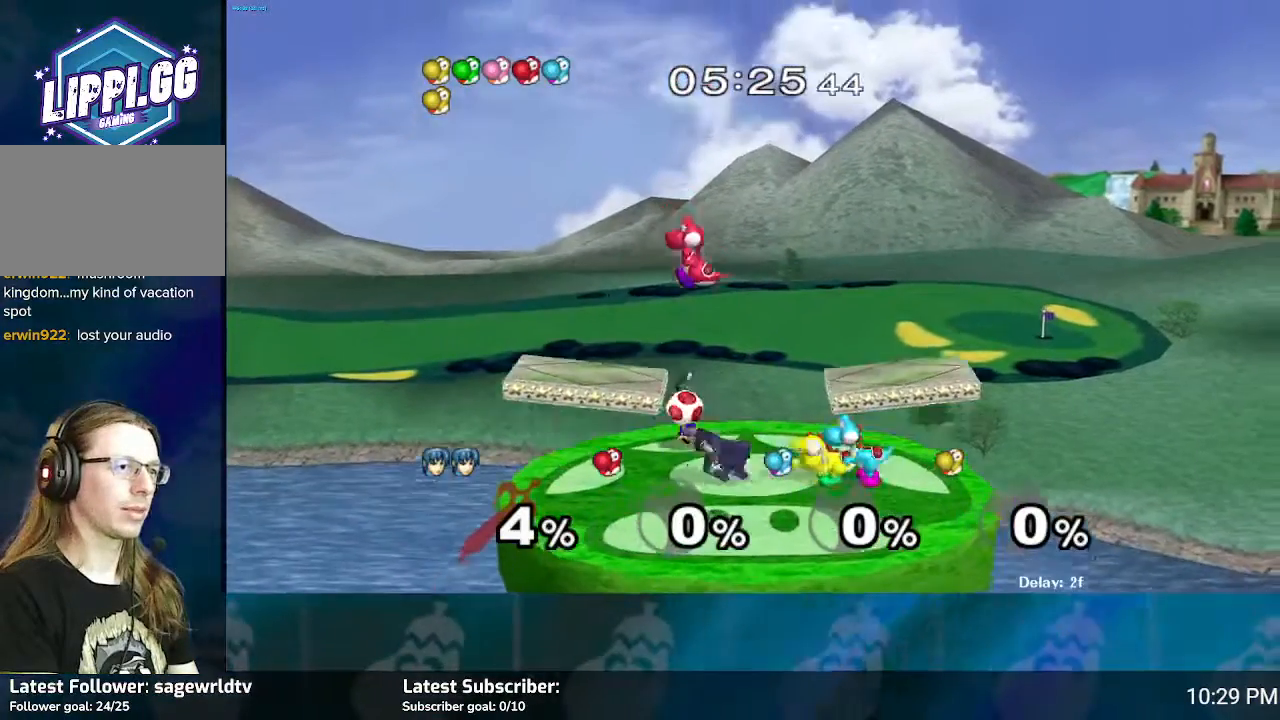
{"buttons": ["A"], "left_stick": "up-right", "right_stick": "center", "events": [[167, "A", "down"], [167, "left_stick", "up-left"], [234, "A", "up"], [334, "A", "down"], [334, "left_stick", "up-right"], [401, "A", "up"], [501, "A", "down"]]}
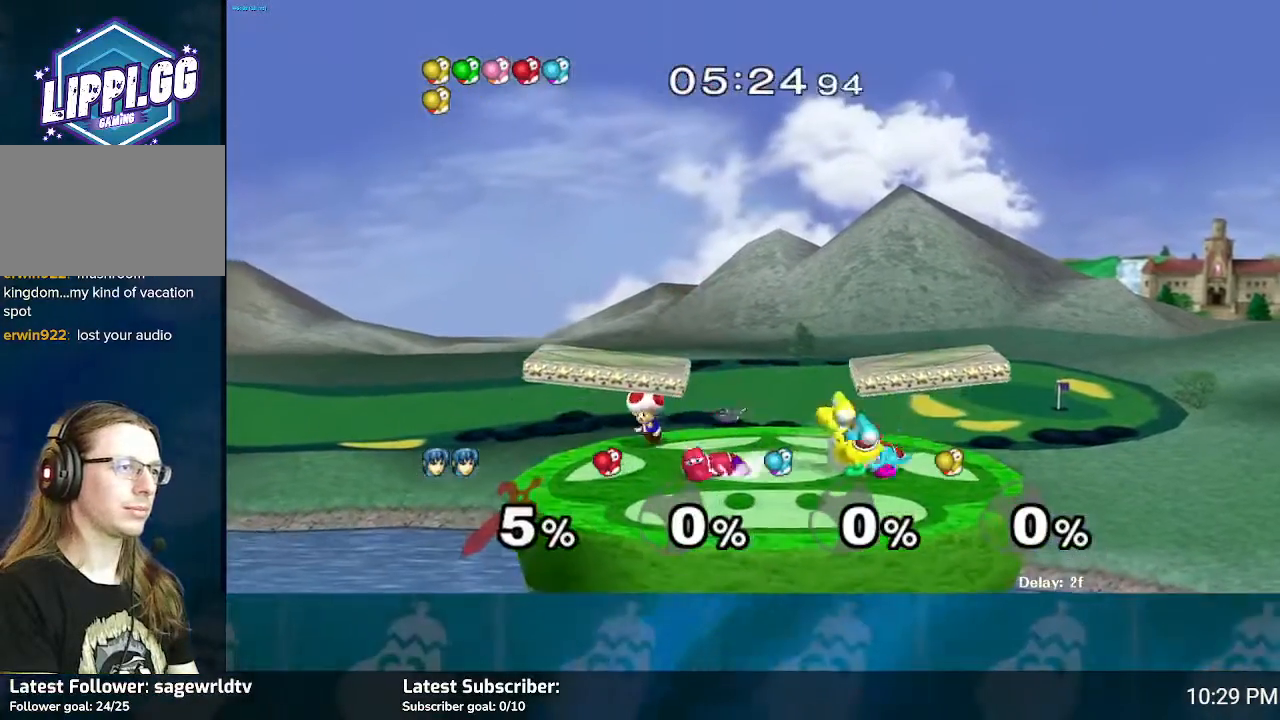
{"buttons": ["A"], "left_stick": "down", "right_stick": "center", "events": [[66, "A", "up"], [166, "A", "down"], [233, "A", "up"], [333, "A", "down"], [400, "A", "up"], [400, "left_stick", "down-right"], [467, "A", "down"], [500, "left_stick", "down"]]}
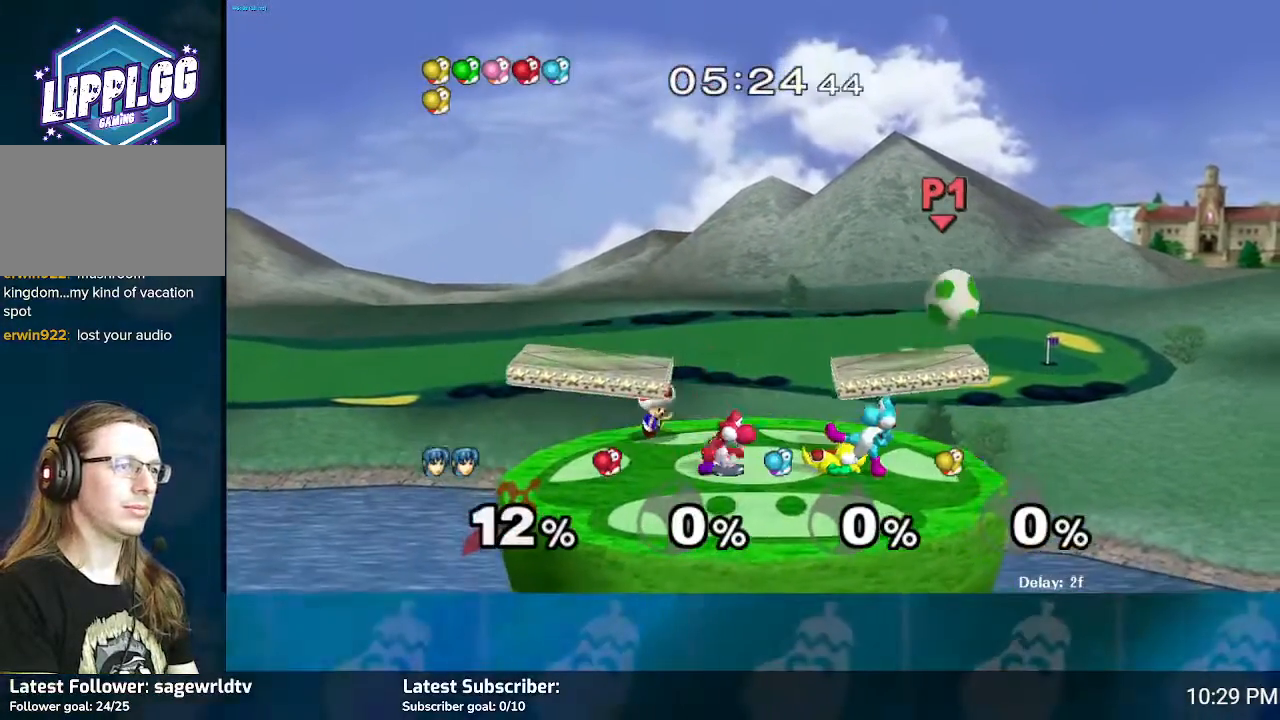
{"buttons": ["Y", "L1", "R1"], "left_stick": "up-left", "right_stick": "center", "events": [[34, "A", "up"], [100, "left_stick", "center"], [234, "left_stick", "left"], [334, "Y", "down"], [434, "R1", "down"], [467, "L1", "down"], [501, "left_stick", "up-left"]]}
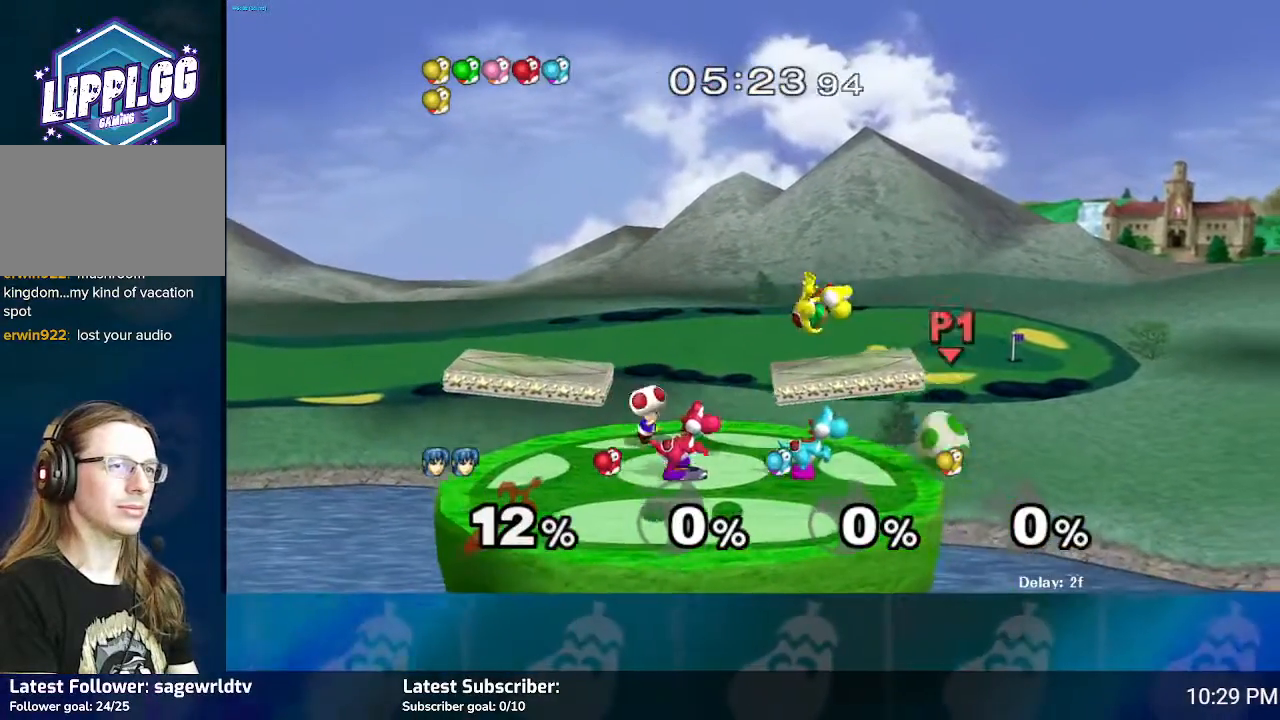
{"buttons": [], "left_stick": "up", "right_stick": "center", "events": [[33, "A", "down"], [33, "Y", "up"], [66, "A", "up"], [100, "right_stick", "down"], [166, "B", "down"], [267, "B", "up"], [300, "R1", "up"], [300, "right_stick", "center"], [400, "Y", "down"], [433, "L1", "up"], [433, "left_stick", "up"], [500, "Y", "up"]]}
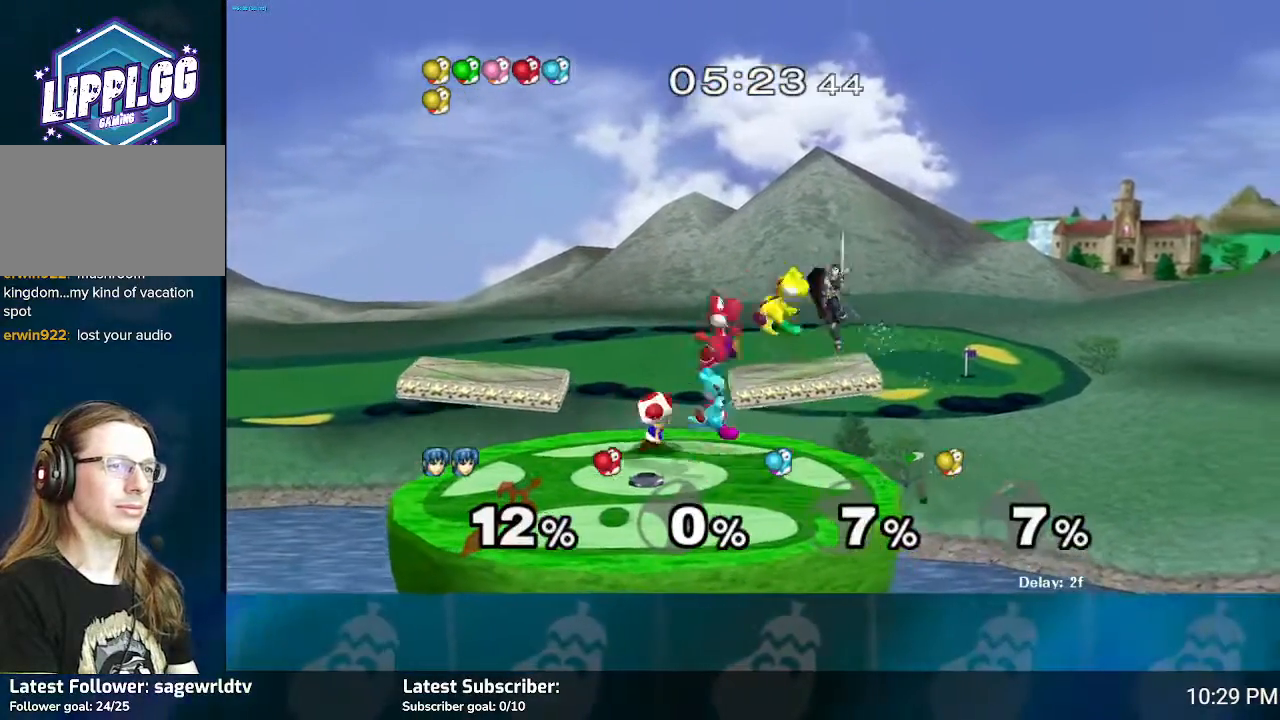
{"buttons": [], "left_stick": "up", "right_stick": "center", "events": [[67, "Y", "down"], [134, "Y", "up"], [200, "Y", "down"], [300, "Y", "up"], [367, "B", "down"], [501, "B", "up"]]}
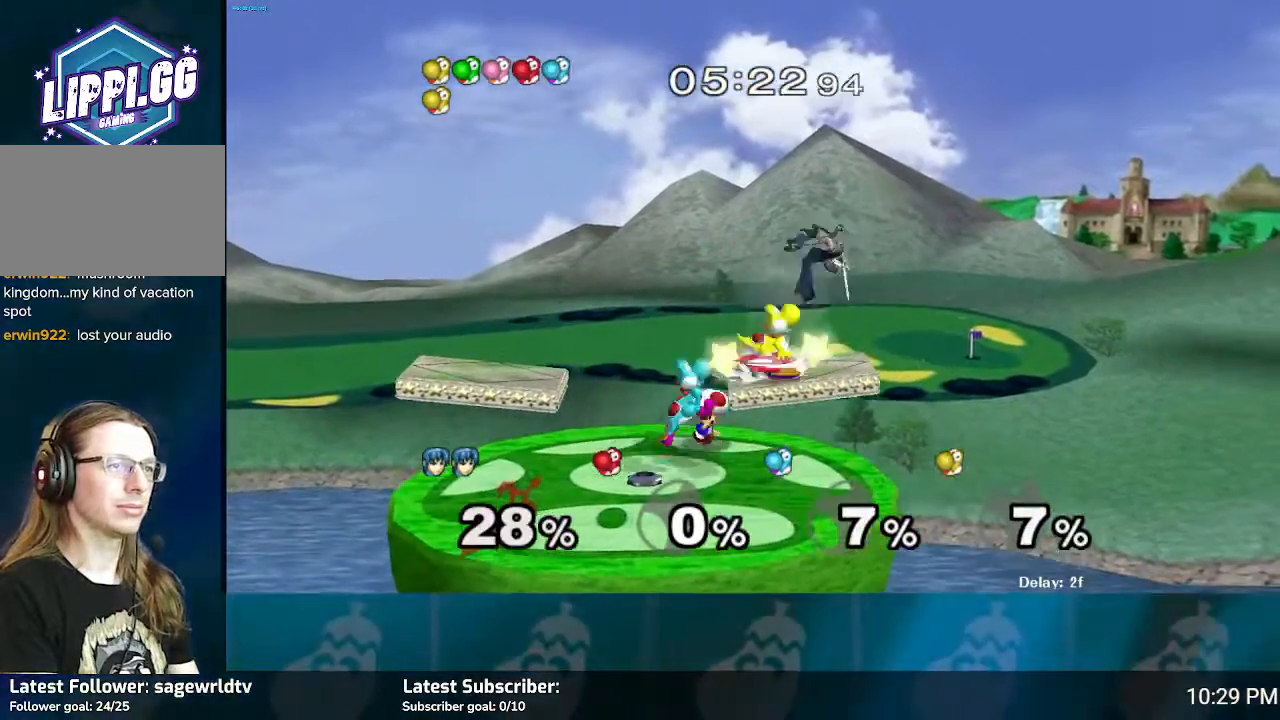
{"buttons": [], "left_stick": "up-left", "right_stick": "center", "events": [[66, "B", "down"], [100, "left_stick", "up-left"], [166, "B", "up"], [233, "B", "down"], [300, "left_stick", "left"], [333, "B", "up"], [433, "B", "down"], [467, "left_stick", "up-left"], [500, "B", "up"]]}
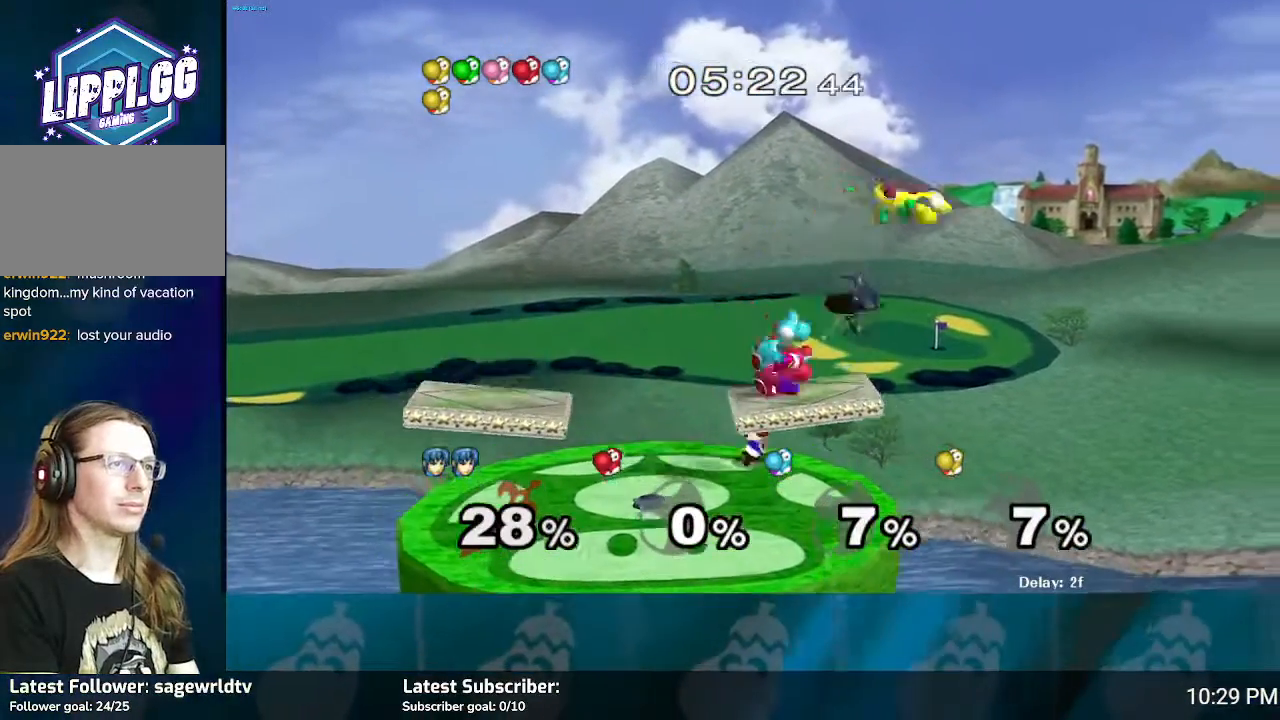
{"buttons": ["B"], "left_stick": "up-left", "right_stick": "center", "events": [[234, "B", "down"], [267, "B", "up"], [334, "B", "down"], [434, "B", "up"], [501, "B", "down"]]}
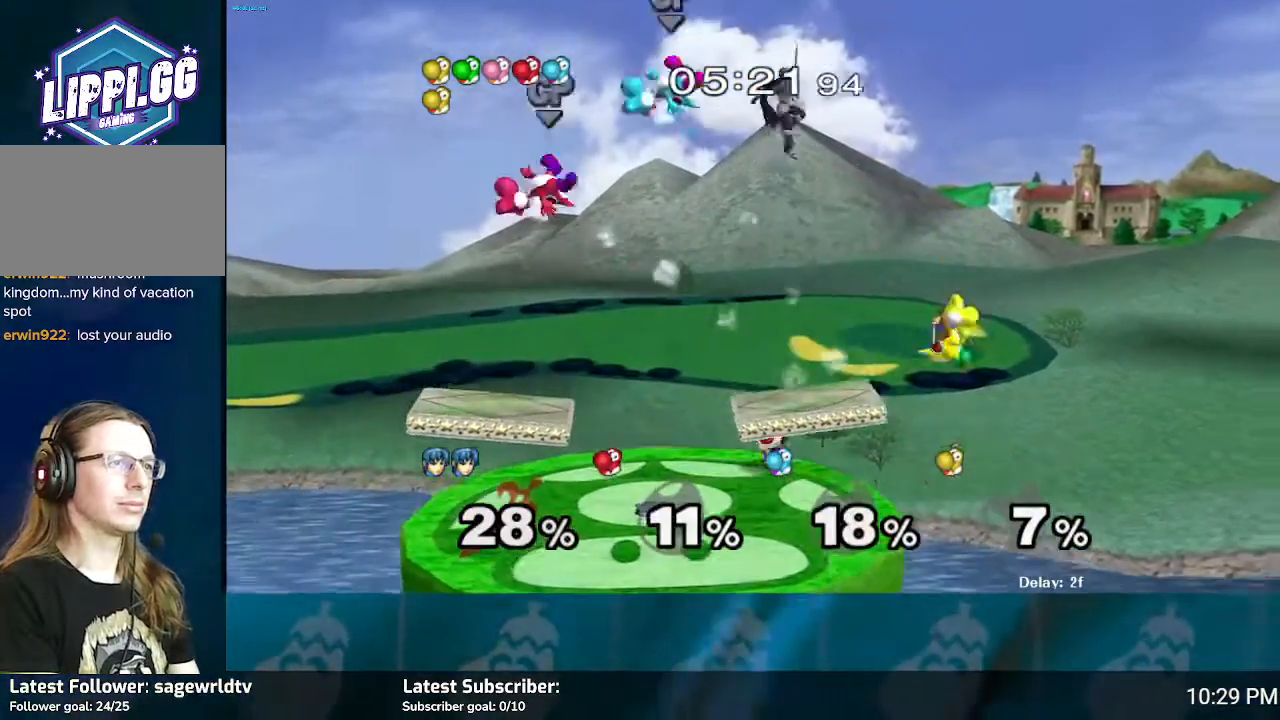
{"buttons": [], "left_stick": "up-left", "right_stick": "center", "events": [[66, "B", "up"]]}
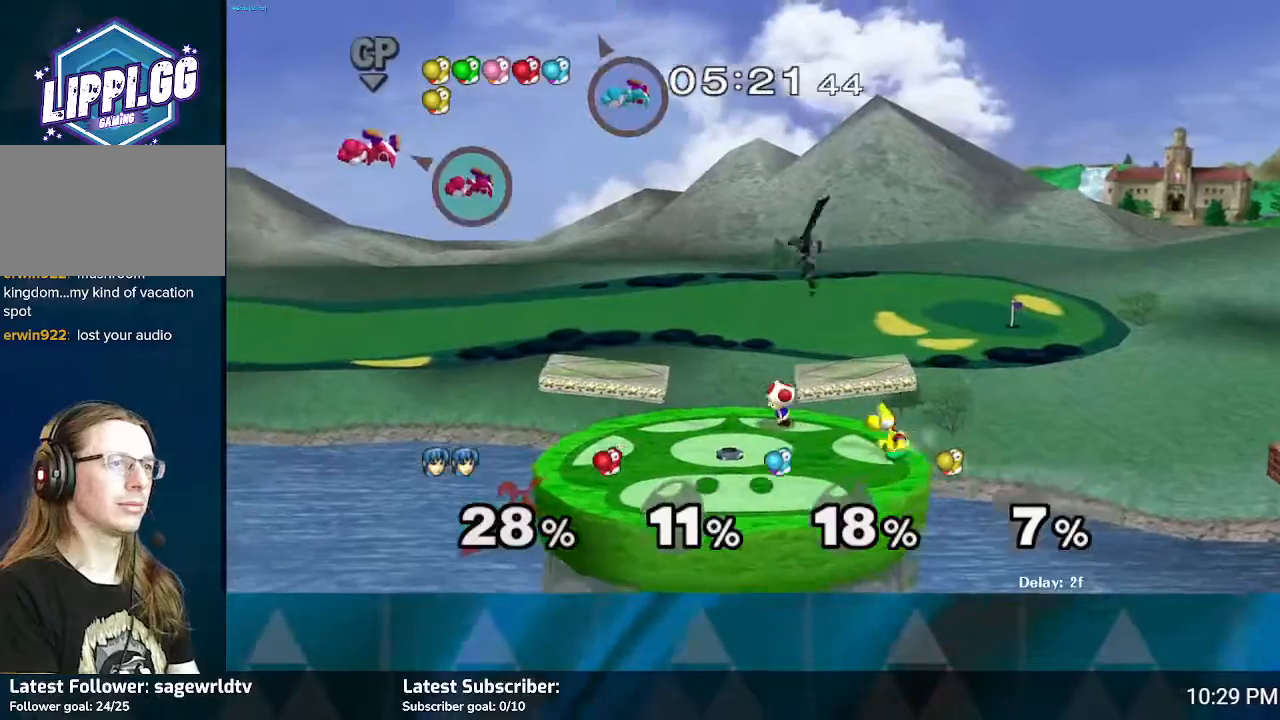
{"buttons": [], "left_stick": "left", "right_stick": "center", "events": [[300, "left_stick", "left"]]}
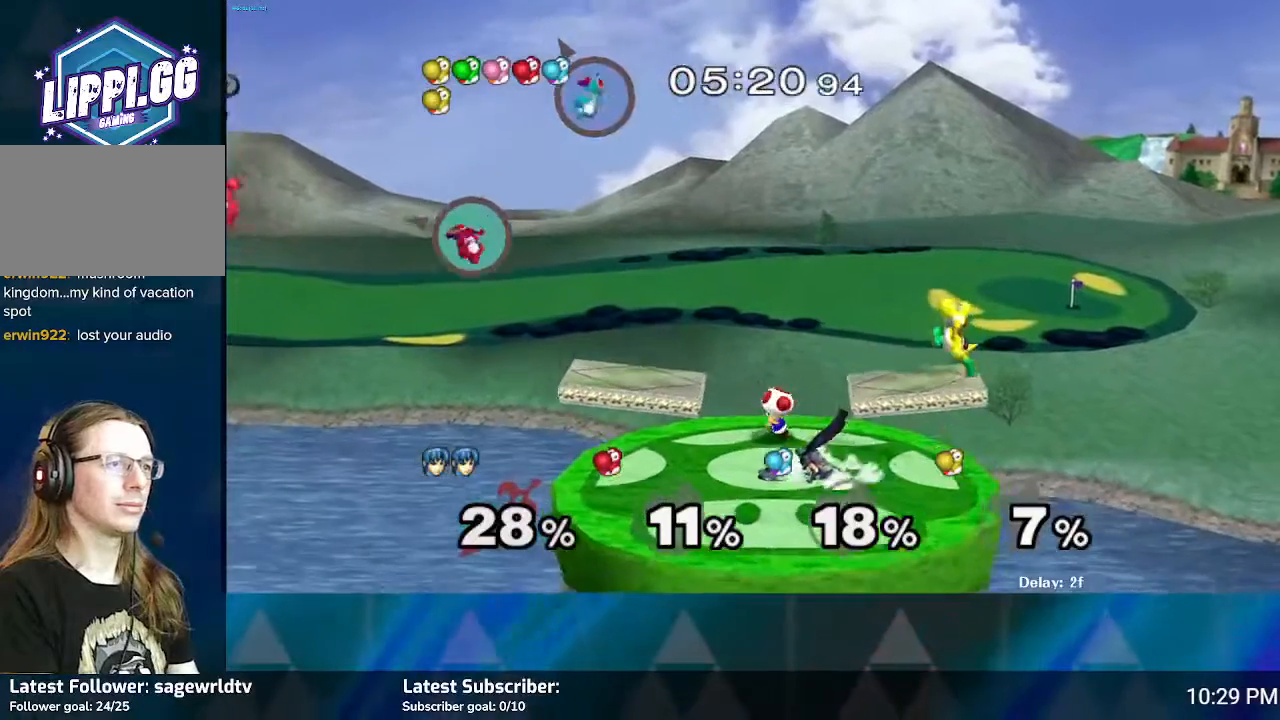
{"buttons": [], "left_stick": "center", "right_stick": "center", "events": [[166, "A", "down"], [166, "left_stick", "center"], [267, "A", "up"]]}
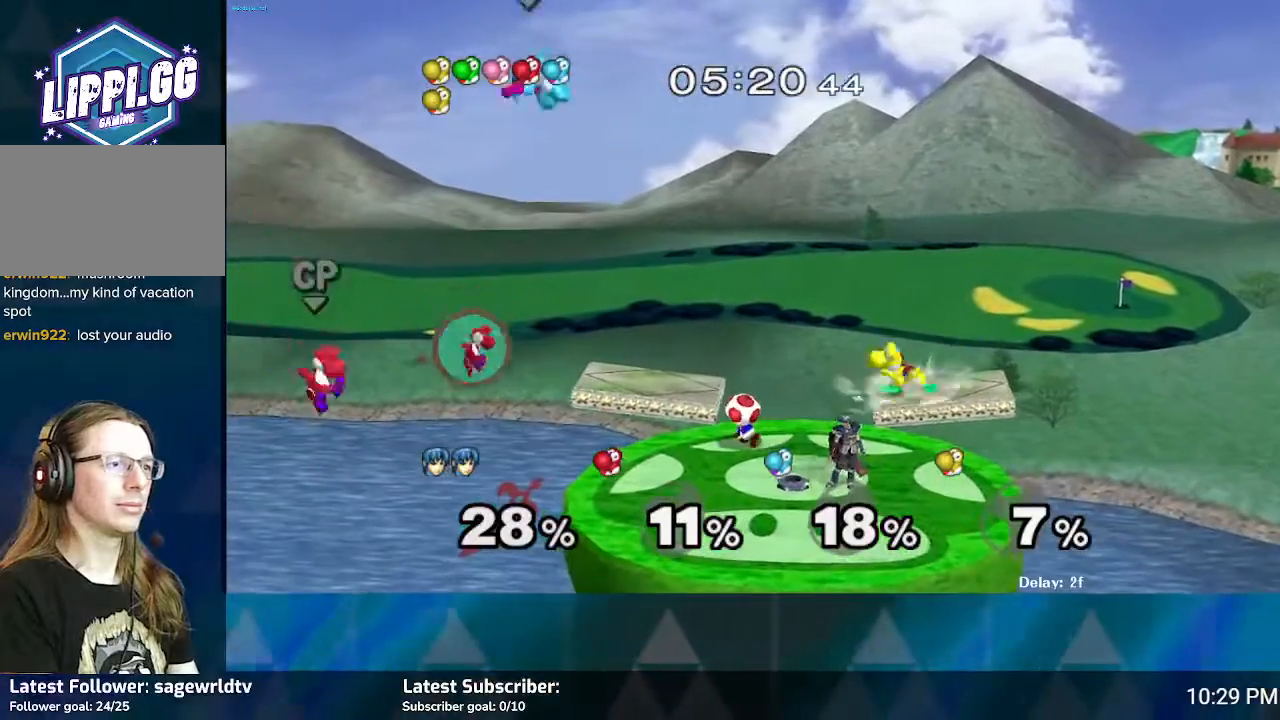
{"buttons": [], "left_stick": "center", "right_stick": "center", "events": [[67, "left_stick", "left"], [134, "A", "down"], [167, "left_stick", "center"], [234, "A", "up"]]}
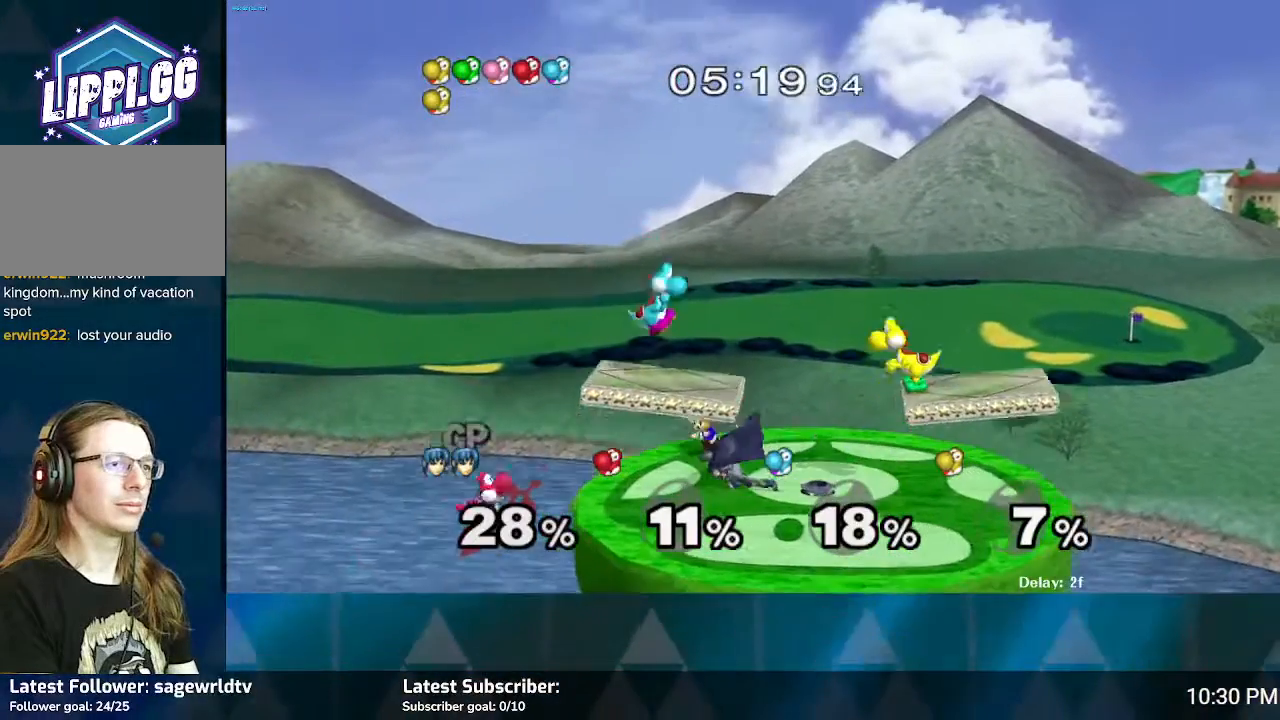
{"buttons": [], "left_stick": "right", "right_stick": "center", "events": [[100, "left_stick", "right"]]}
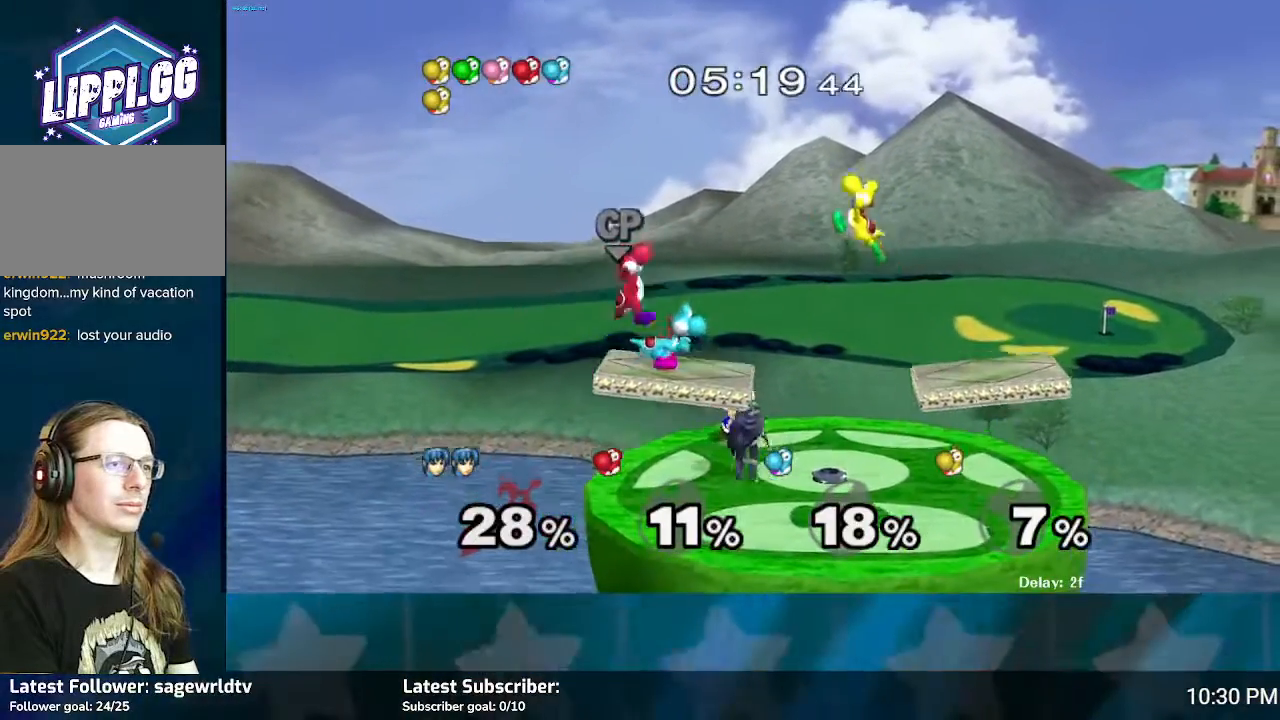
{"buttons": [], "left_stick": "center", "right_stick": "center", "events": [[300, "A", "down"], [334, "left_stick", "center"], [401, "A", "up"]]}
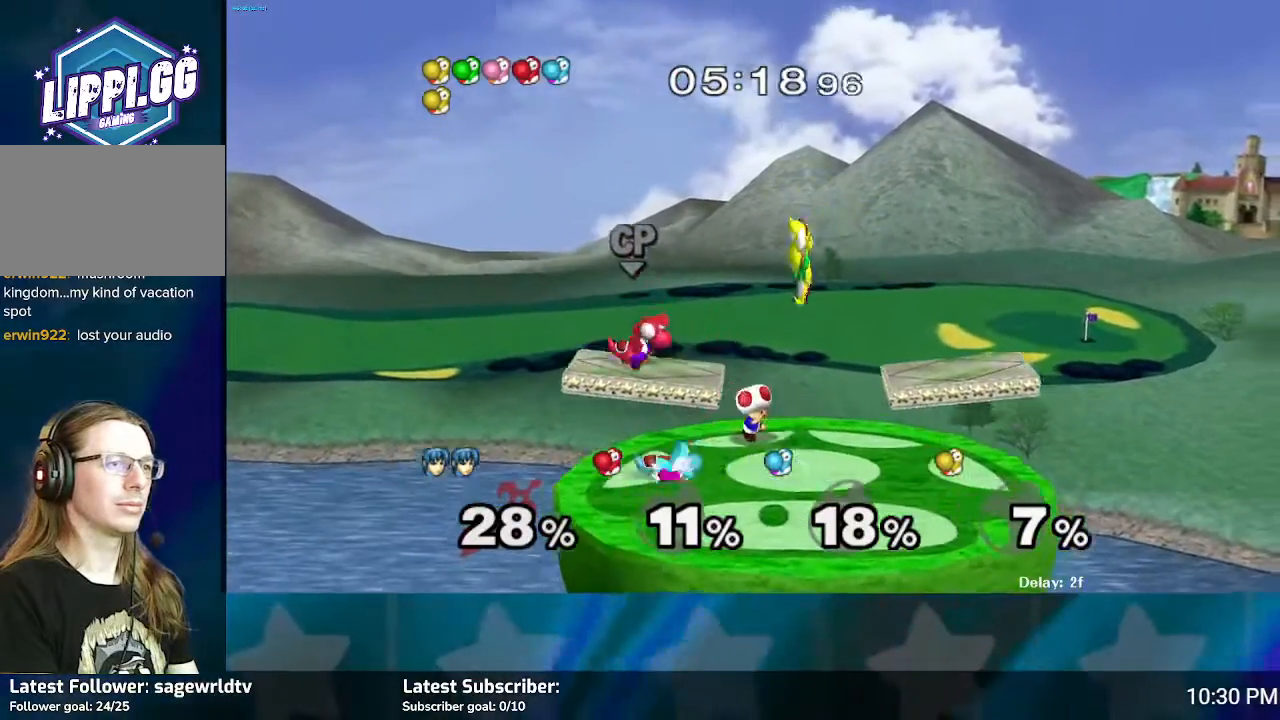
{"buttons": ["Y"], "left_stick": "right", "right_stick": "center", "events": [[267, "left_stick", "down-right"], [400, "left_stick", "right"], [467, "Y", "down"]]}
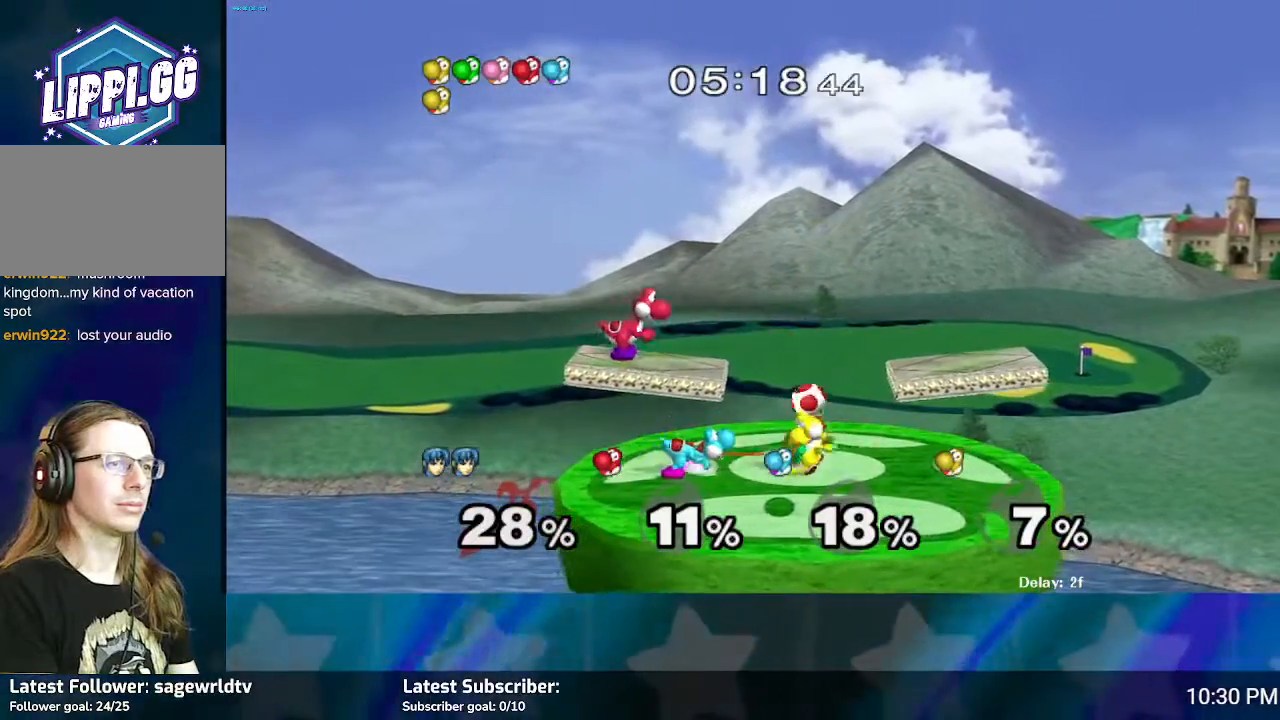
{"buttons": ["Y"], "left_stick": "right", "right_stick": "center", "events": [[67, "Y", "up"], [167, "Y", "down"], [200, "Y", "up"], [300, "Y", "down"], [367, "Y", "up"], [467, "Y", "down"]]}
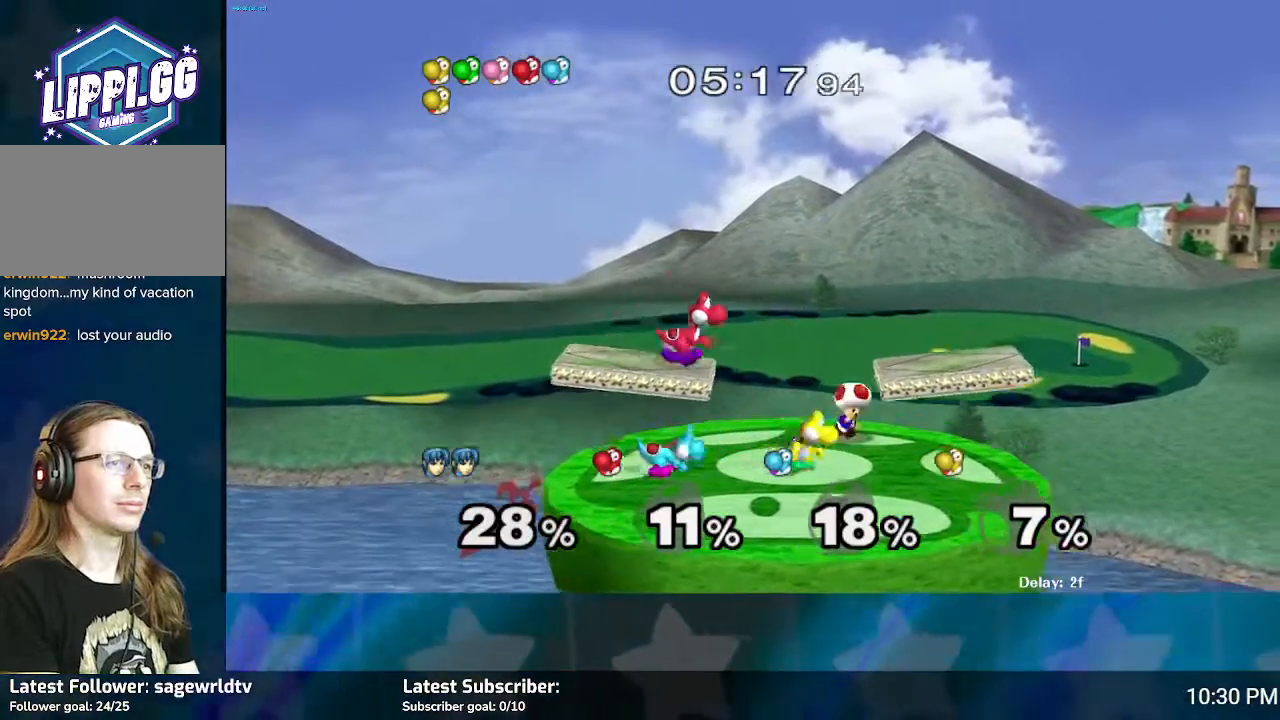
{"buttons": [], "left_stick": "left", "right_stick": "center", "events": [[33, "Y", "up"], [66, "left_stick", "up-left"], [100, "Y", "down"], [166, "Y", "up"], [267, "left_stick", "left"], [400, "A", "down"], [467, "A", "up"]]}
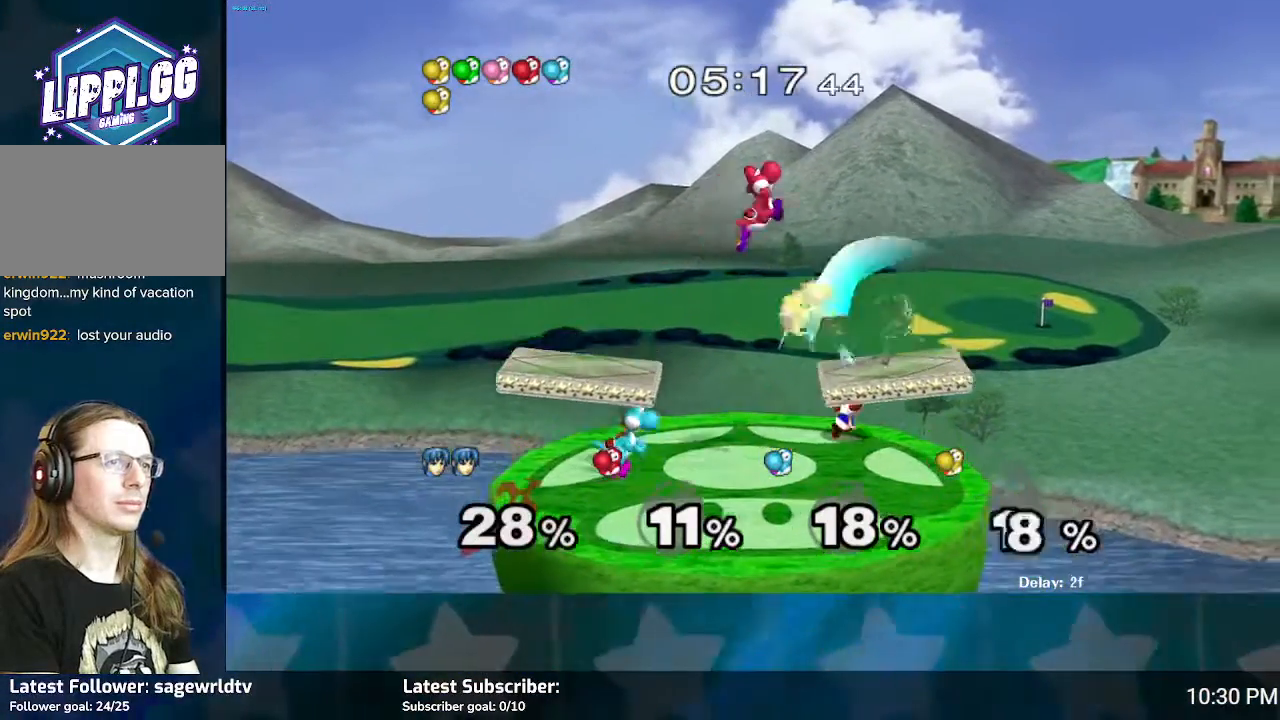
{"buttons": [], "left_stick": "up", "right_stick": "center", "events": [[200, "Y", "down"], [267, "Y", "up"], [334, "left_stick", "up-left"], [401, "A", "down"], [467, "A", "up"], [467, "left_stick", "up"]]}
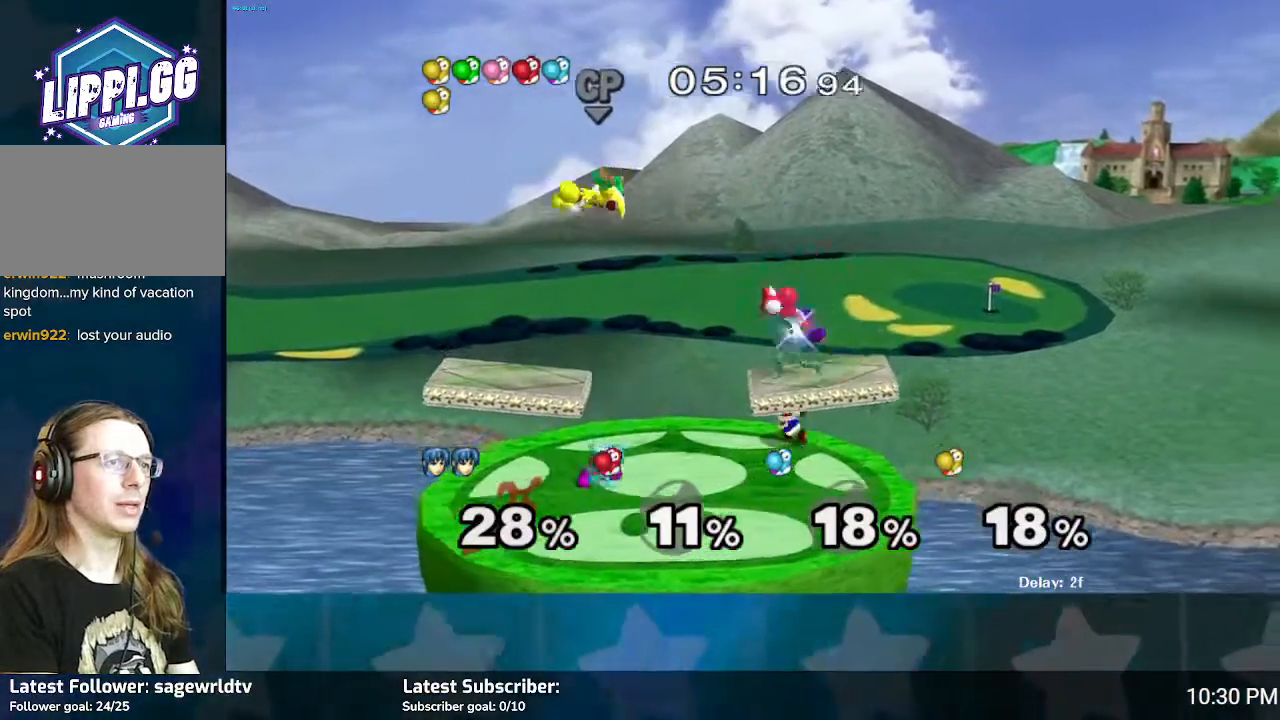
{"buttons": [], "left_stick": "up", "right_stick": "center", "events": [[33, "A", "down"], [133, "A", "up"], [200, "A", "down"], [267, "A", "up"], [333, "A", "down"], [400, "A", "up"]]}
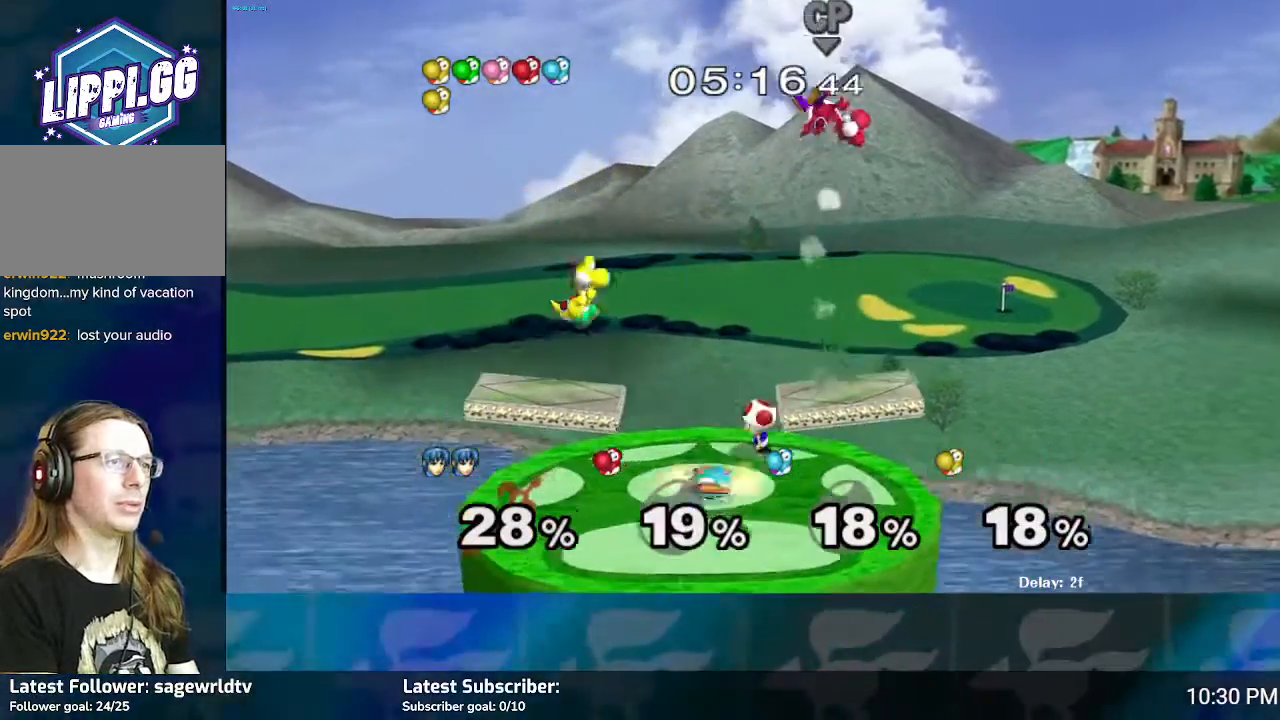
{"buttons": ["A"], "left_stick": "left", "right_stick": "center", "events": [[33, "A", "down"], [67, "left_stick", "up-left"], [100, "A", "up"], [234, "left_stick", "left"], [300, "A", "down"], [401, "A", "up"], [501, "A", "down"]]}